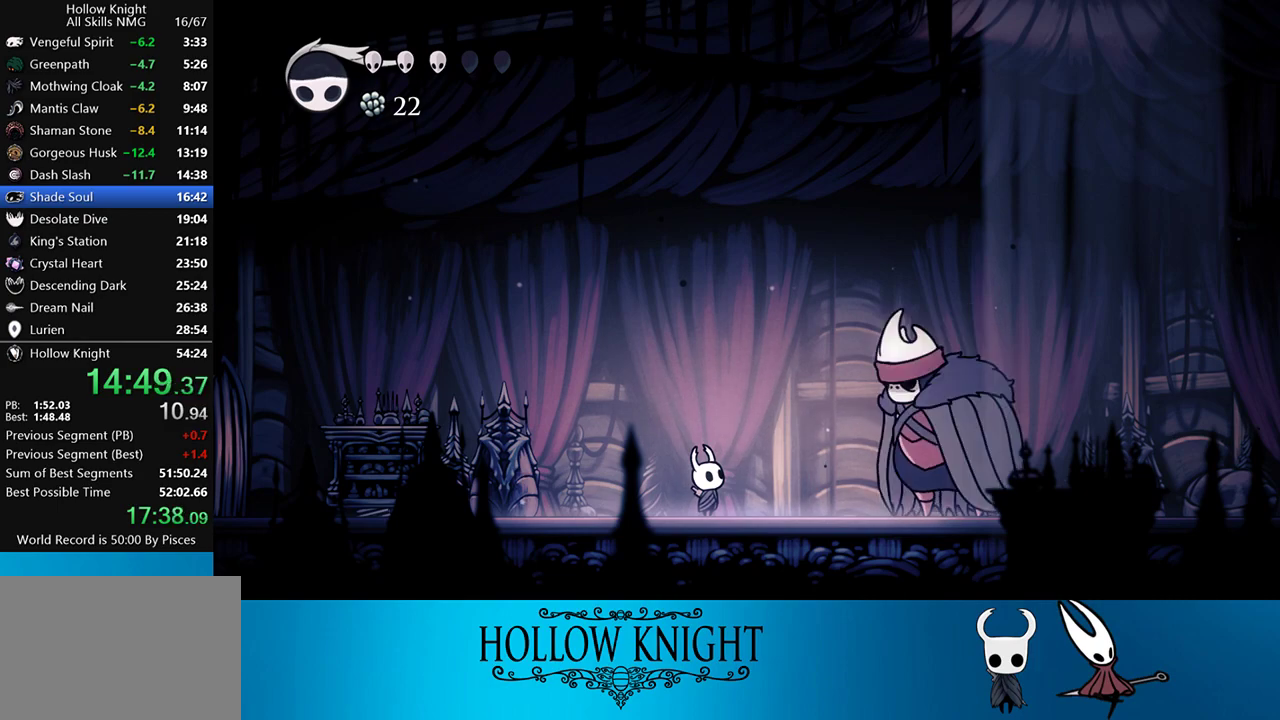
Gameplay with a controller (PlayStation layout); each line is a JSON object with the inputs held at the frame after it. "events" lists button and stick changes between this image and that frame as [ms after this image, input, new state], when the widget could be followed in between. Not read: L3 R3 left_stick right_stick.
{"buttons": [], "events": []}
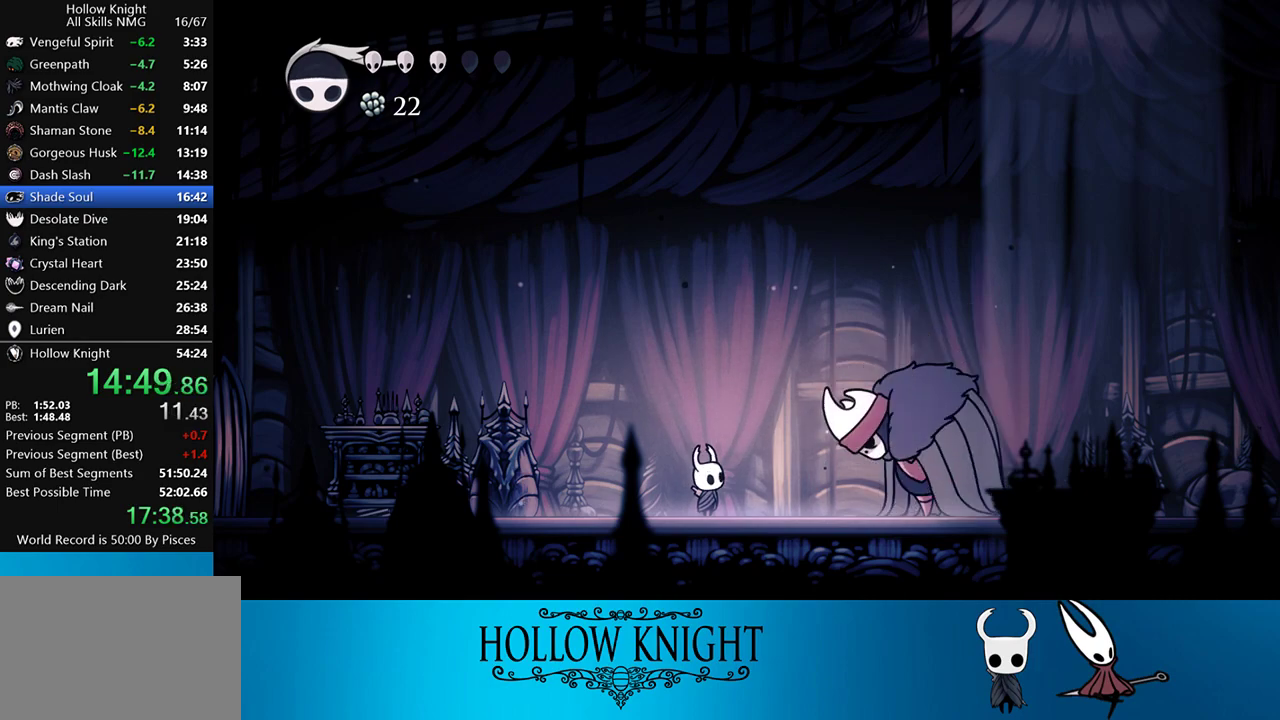
{"buttons": [], "events": [[117, "START", "down"], [217, "START", "up"], [283, "START", "down"], [417, "START", "up"]]}
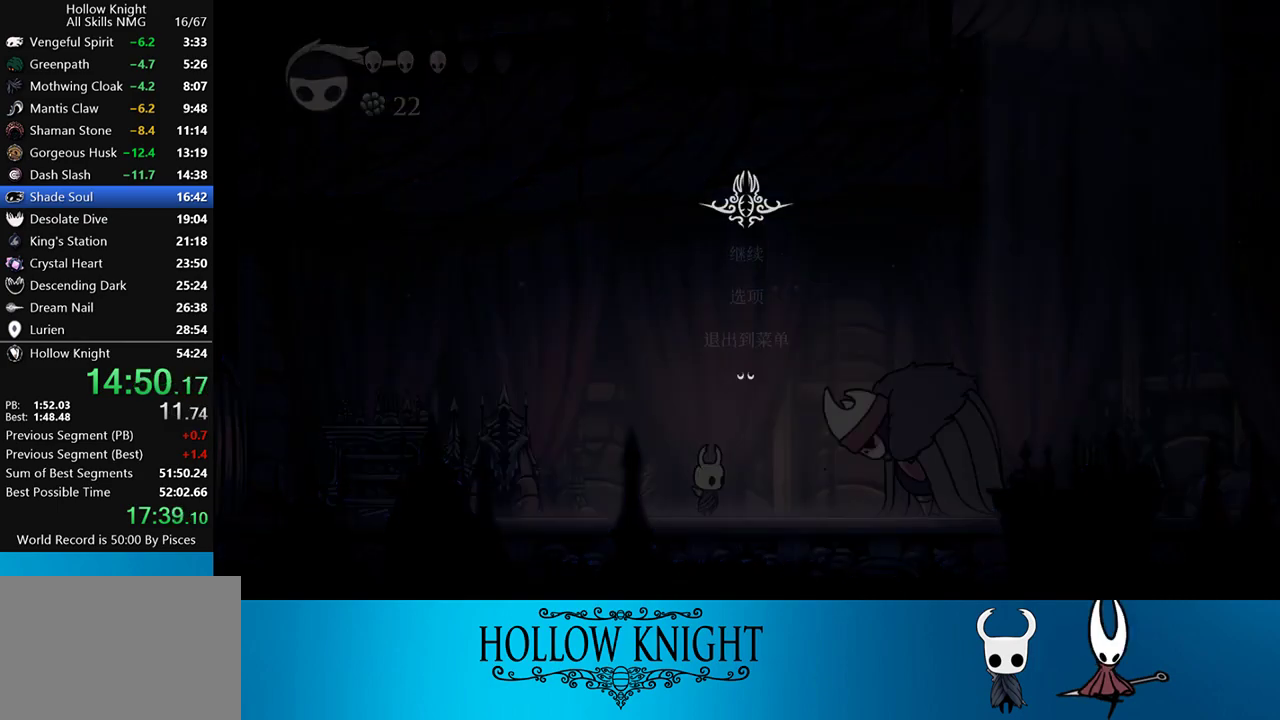
{"buttons": [], "events": [[233, "DPAD_DOWN", "down"], [350, "CROSS", "down"], [350, "DPAD_DOWN", "up"], [417, "CROSS", "up"]]}
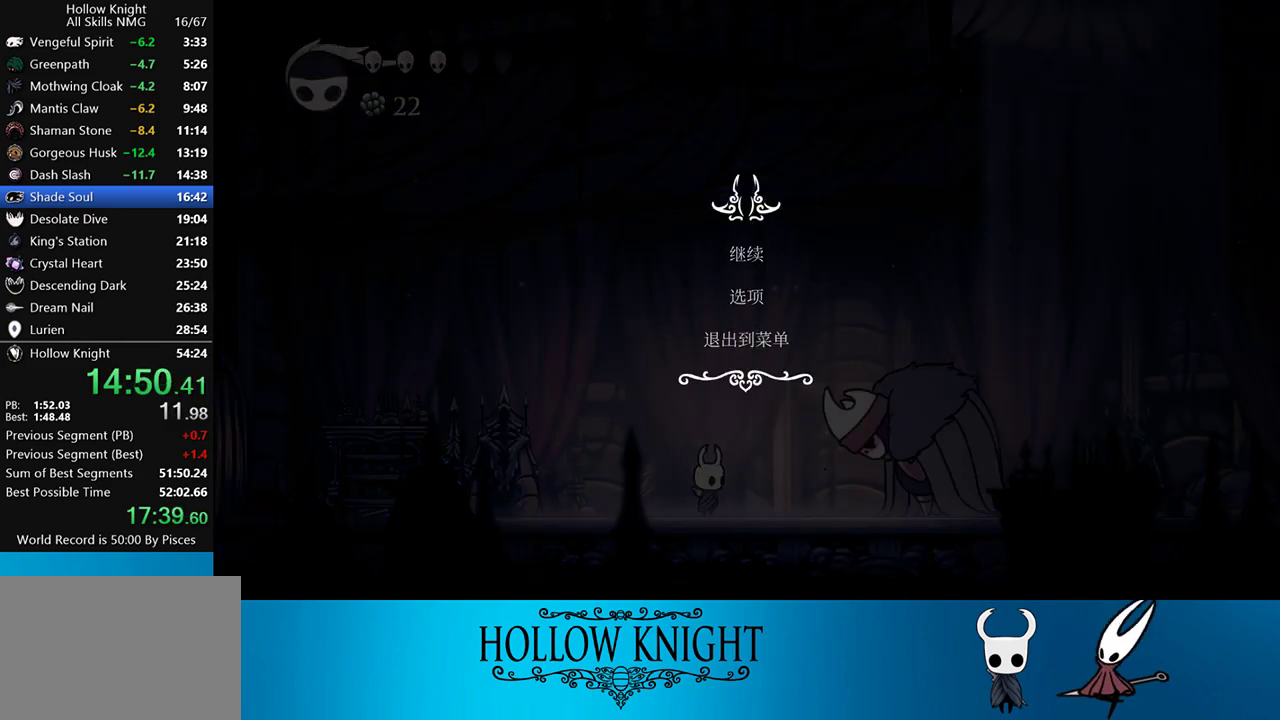
{"buttons": [], "events": []}
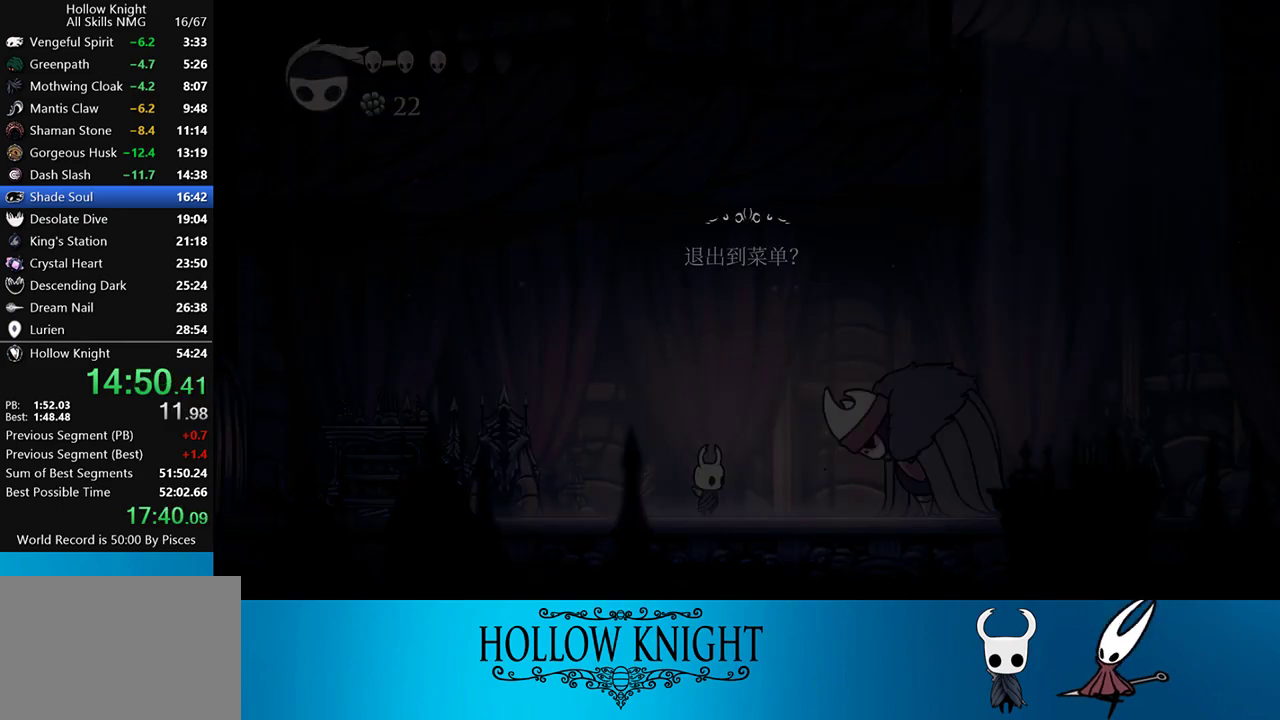
{"buttons": [], "events": [[317, "DPAD_UP", "down"], [417, "CROSS", "down"], [417, "DPAD_UP", "up"], [450, "CROSS", "up"]]}
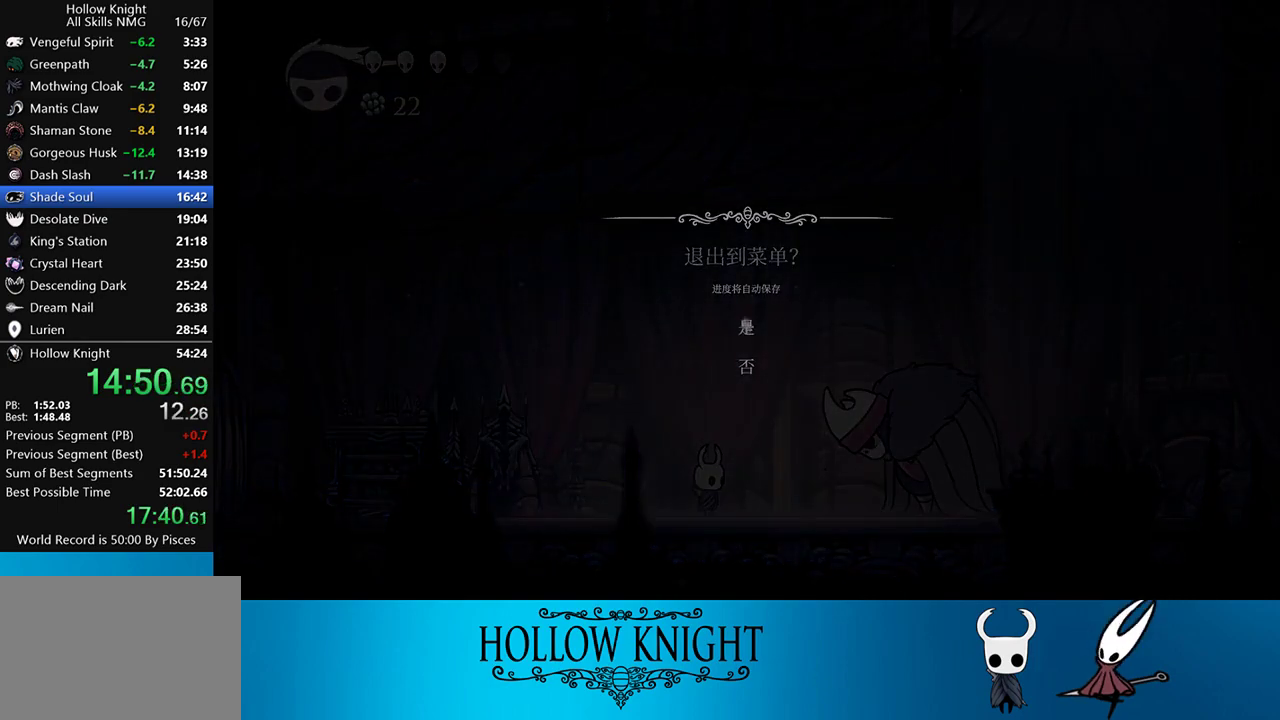
{"buttons": [], "events": [[50, "CROSS", "down"], [117, "CROSS", "up"], [250, "CROSS", "down"], [317, "CROSS", "up"], [383, "CROSS", "down"], [450, "CROSS", "up"]]}
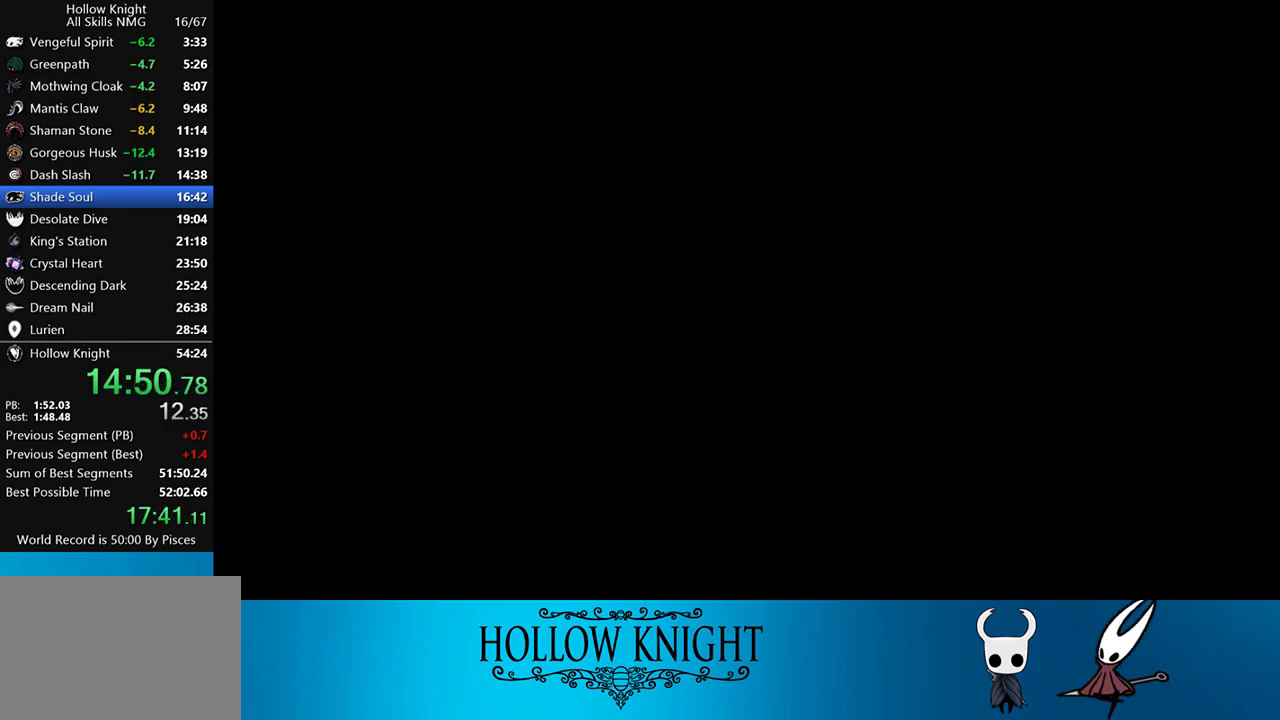
{"buttons": ["CROSS"], "events": [[17, "CROSS", "down"], [50, "CROSS", "up"], [117, "CROSS", "down"], [183, "CROSS", "up"], [250, "CROSS", "down"], [283, "CROSS", "up"], [350, "CROSS", "down"], [417, "CROSS", "up"], [483, "CROSS", "down"]]}
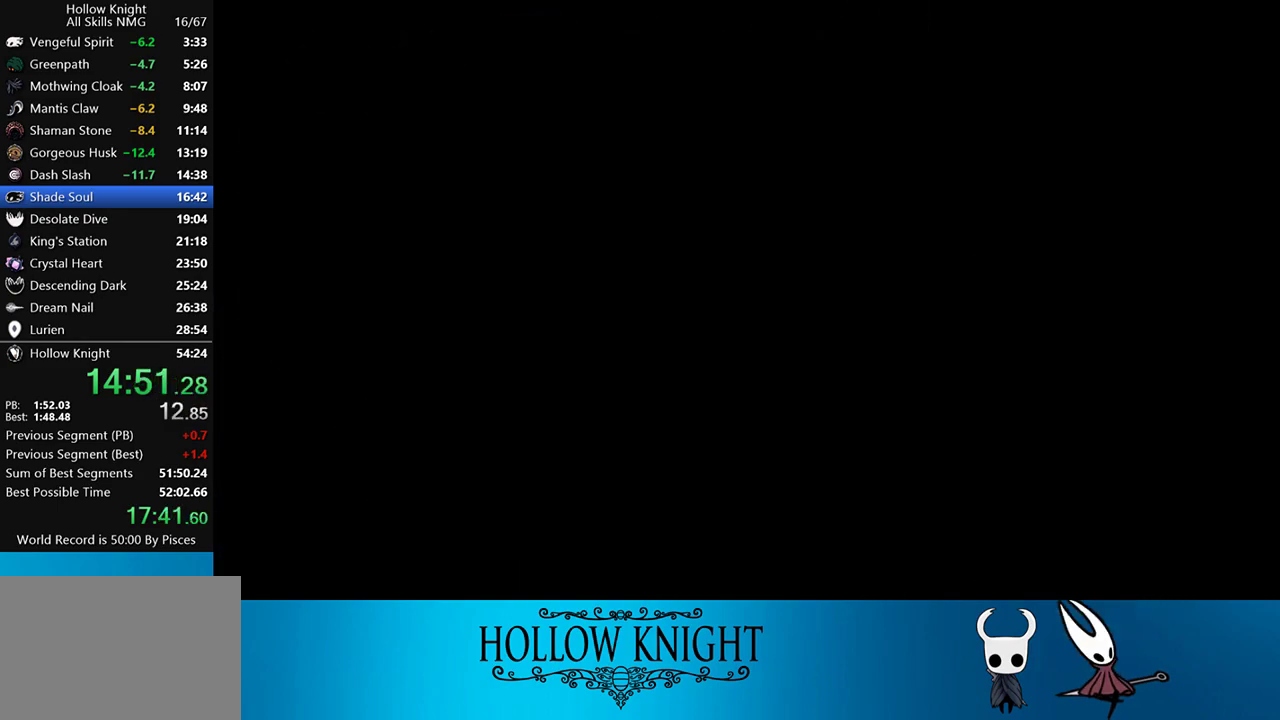
{"buttons": ["CROSS"], "events": [[50, "CROSS", "up"], [117, "CROSS", "down"], [183, "CROSS", "up"], [250, "CROSS", "down"], [317, "CROSS", "up"], [383, "CROSS", "down"], [417, "CROSS", "up"], [483, "CROSS", "down"]]}
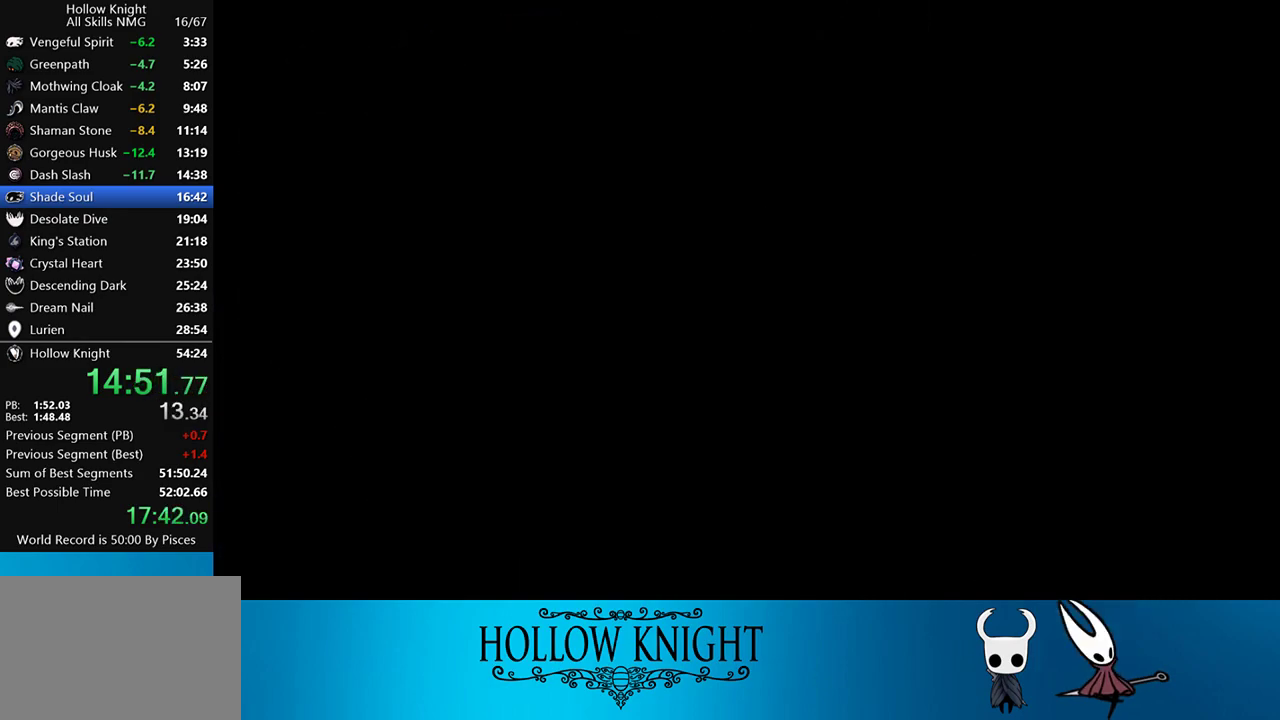
{"buttons": ["CROSS"], "events": [[50, "CROSS", "up"], [117, "CROSS", "down"], [183, "CROSS", "up"], [250, "CROSS", "down"], [283, "CROSS", "up"], [350, "CROSS", "down"], [417, "CROSS", "up"], [483, "CROSS", "down"]]}
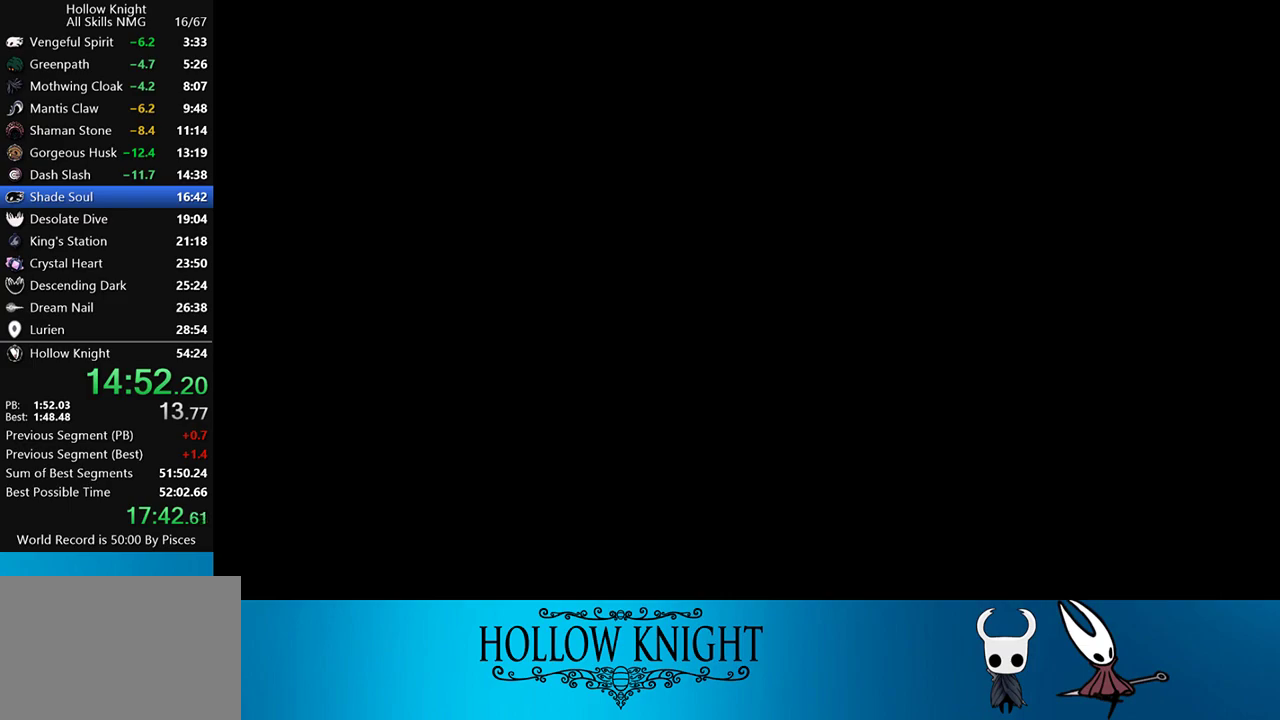
{"buttons": [], "events": [[50, "CROSS", "up"], [117, "CROSS", "down"], [183, "CROSS", "up"], [283, "CROSS", "down"], [317, "CROSS", "up"], [383, "CROSS", "down"], [450, "CROSS", "up"]]}
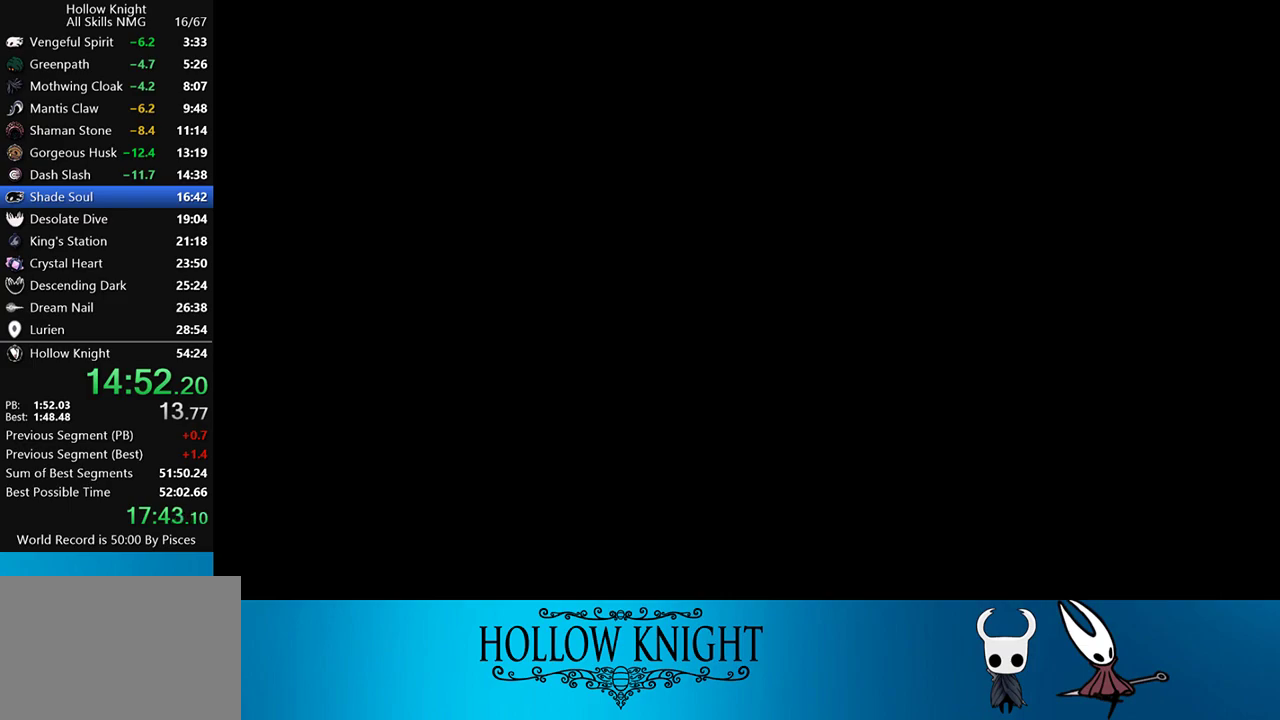
{"buttons": ["CROSS"], "events": [[17, "CROSS", "down"], [50, "CROSS", "up"], [117, "CROSS", "down"], [183, "CROSS", "up"], [250, "CROSS", "down"], [317, "CROSS", "up"], [350, "CROSS", "down"], [417, "CROSS", "up"], [483, "CROSS", "down"]]}
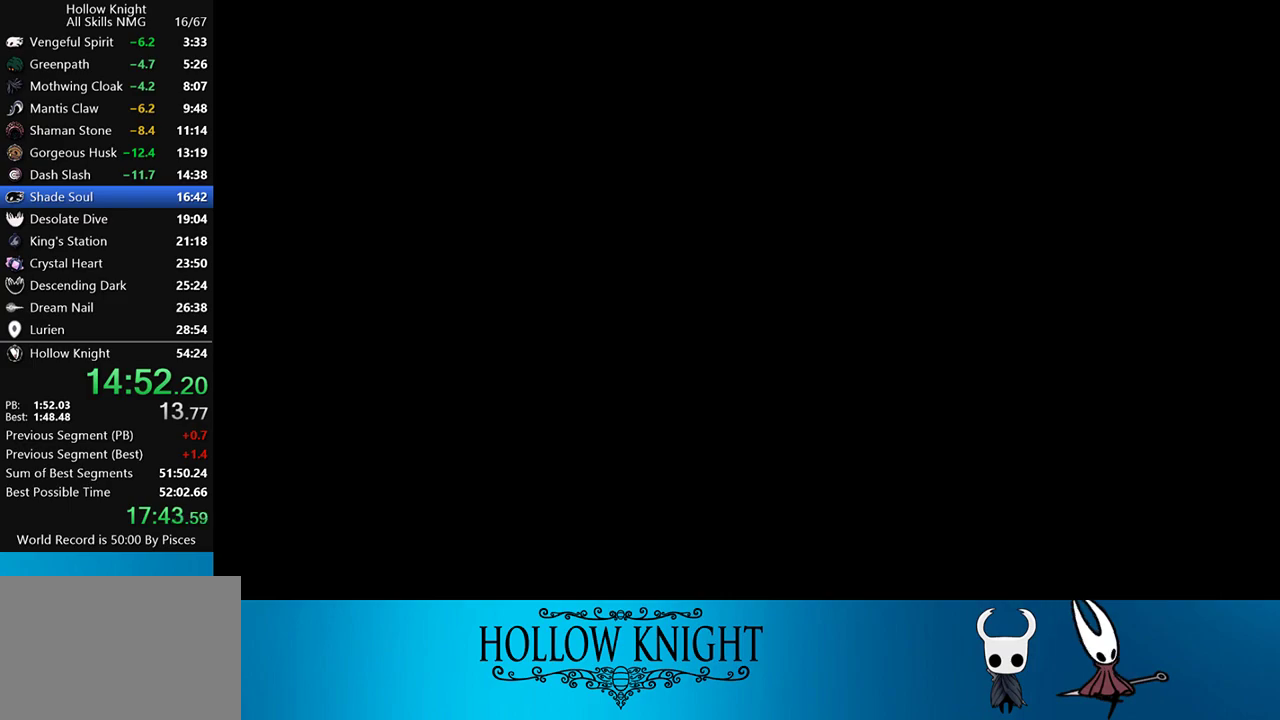
{"buttons": ["CROSS"], "events": [[50, "CROSS", "up"], [150, "CROSS", "down"], [183, "CROSS", "up"], [250, "CROSS", "down"], [283, "CROSS", "up"], [383, "CROSS", "down"], [417, "CROSS", "up"], [483, "CROSS", "down"]]}
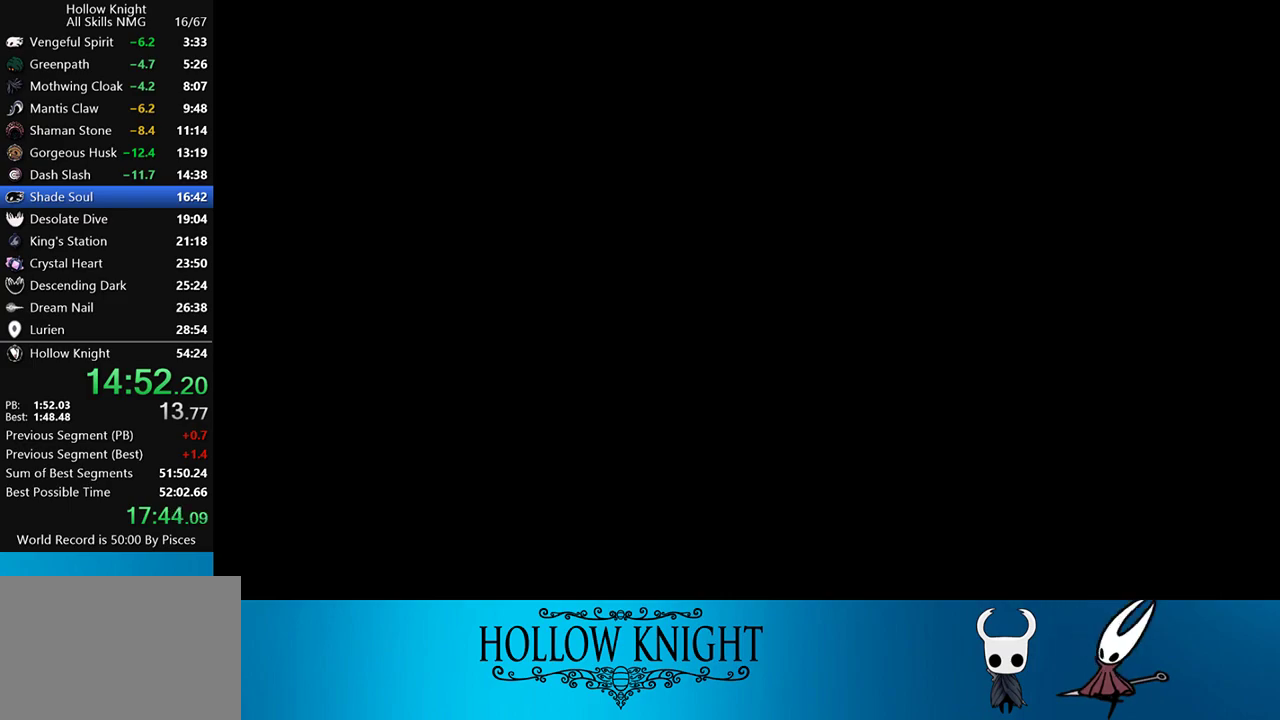
{"buttons": ["CROSS"], "events": [[50, "CROSS", "up"], [117, "CROSS", "down"], [150, "CROSS", "up"], [217, "CROSS", "down"], [283, "CROSS", "up"], [350, "CROSS", "down"], [417, "CROSS", "up"], [483, "CROSS", "down"]]}
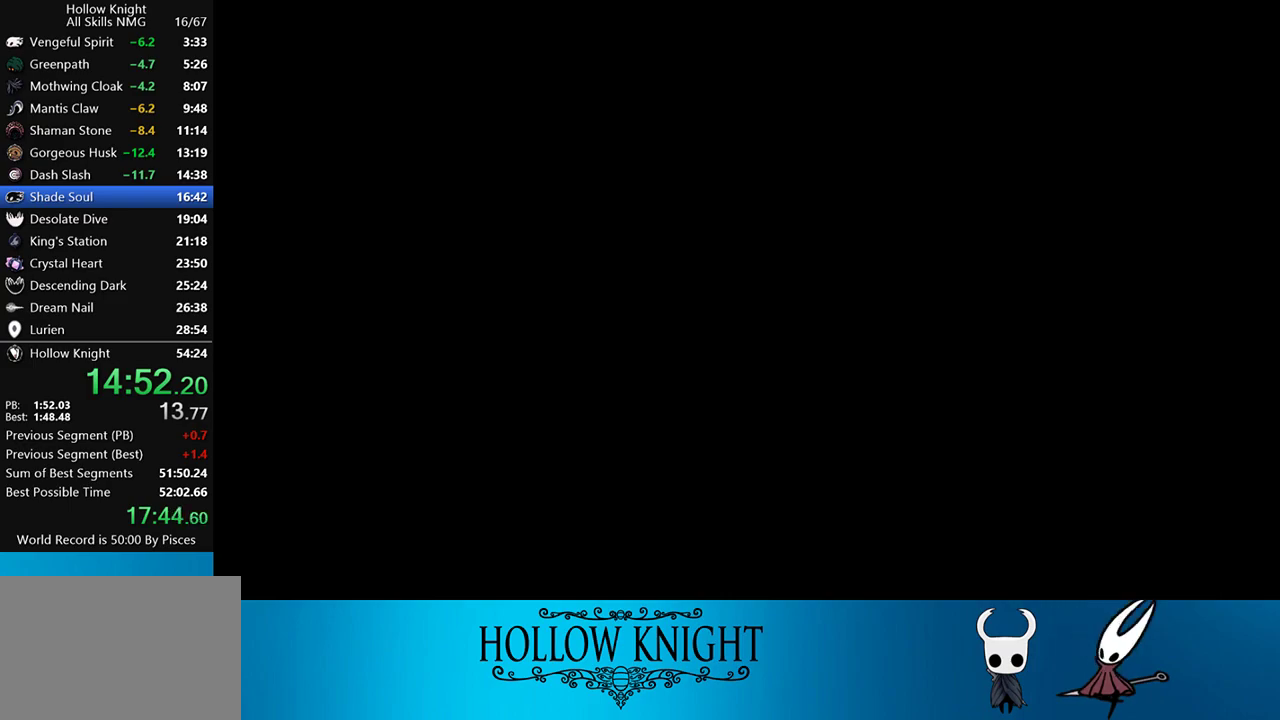
{"buttons": ["CROSS"], "events": [[50, "CROSS", "up"], [117, "CROSS", "down"], [183, "CROSS", "up"], [217, "CROSS", "down"], [283, "CROSS", "up"], [383, "CROSS", "down"], [417, "CROSS", "up"], [467, "CROSS", "down"]]}
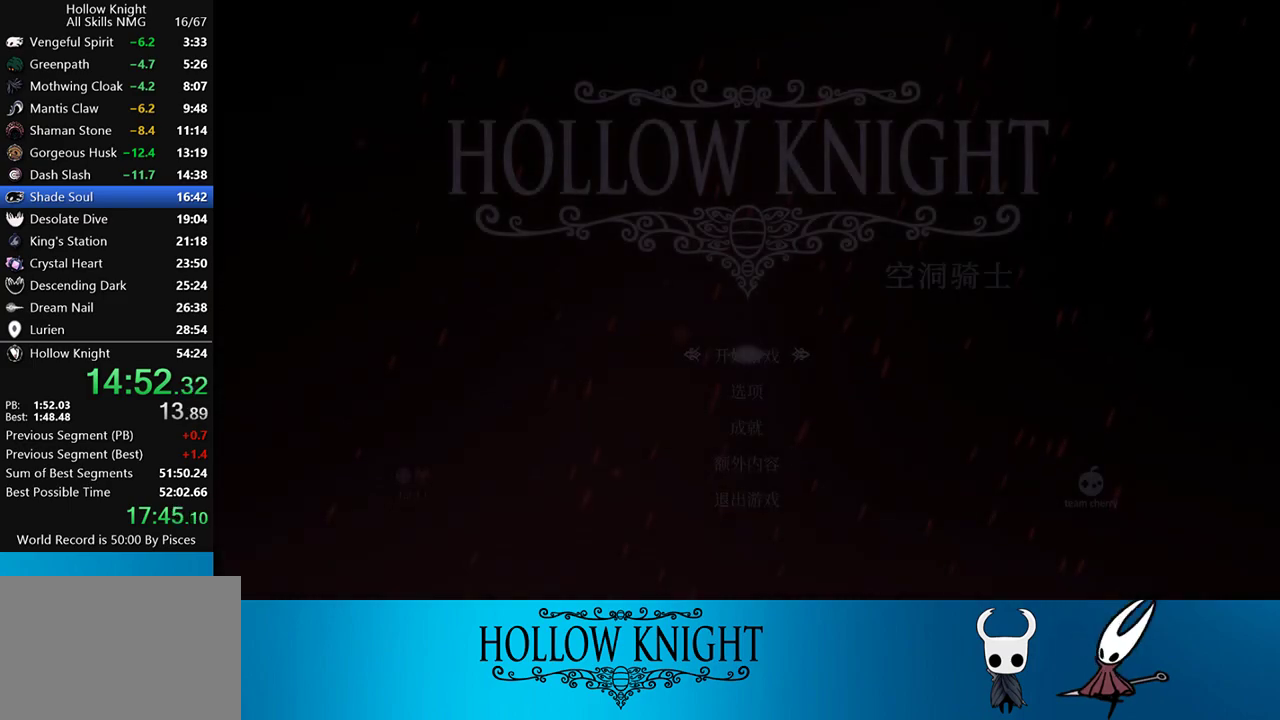
{"buttons": ["CROSS"], "events": [[117, "CROSS", "up"], [217, "CROSS", "down"], [283, "CROSS", "up"], [350, "CROSS", "down"], [383, "CROSS", "up"], [450, "CROSS", "down"]]}
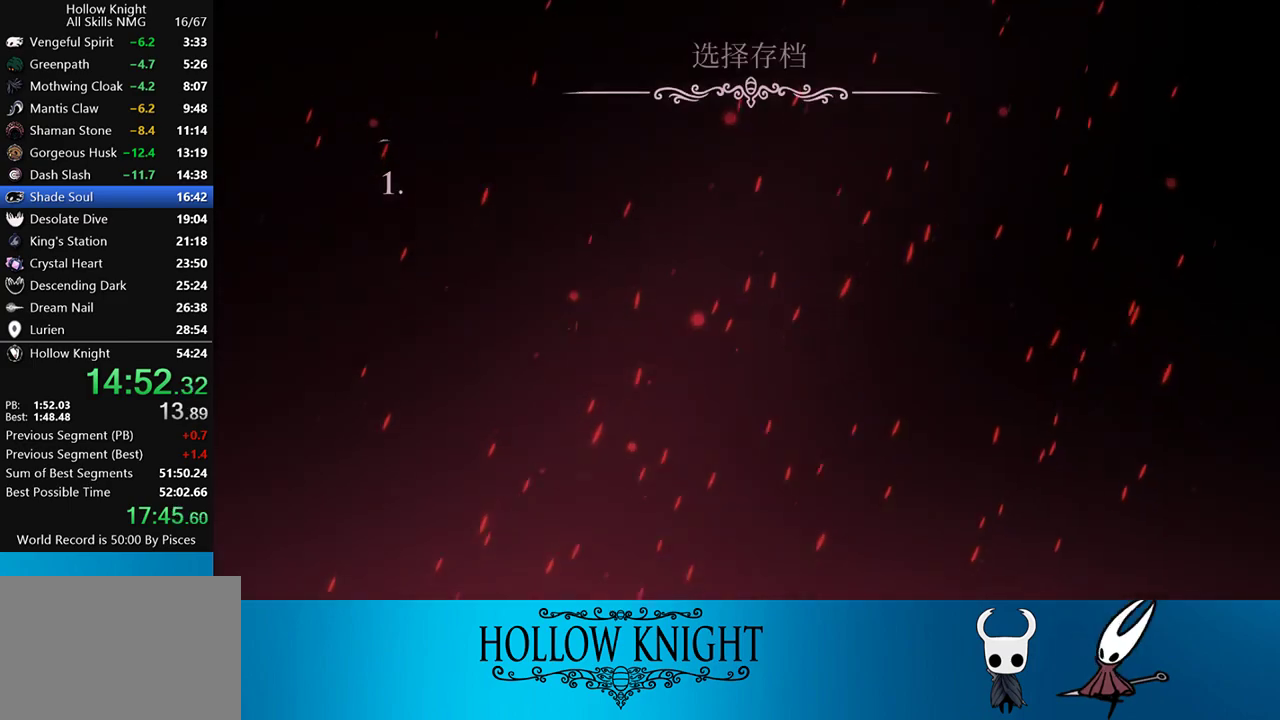
{"buttons": ["CROSS"], "events": [[17, "CROSS", "up"], [83, "CROSS", "down"], [150, "CROSS", "up"], [217, "CROSS", "down"], [283, "CROSS", "up"], [350, "CROSS", "down"], [417, "CROSS", "up"], [483, "CROSS", "down"]]}
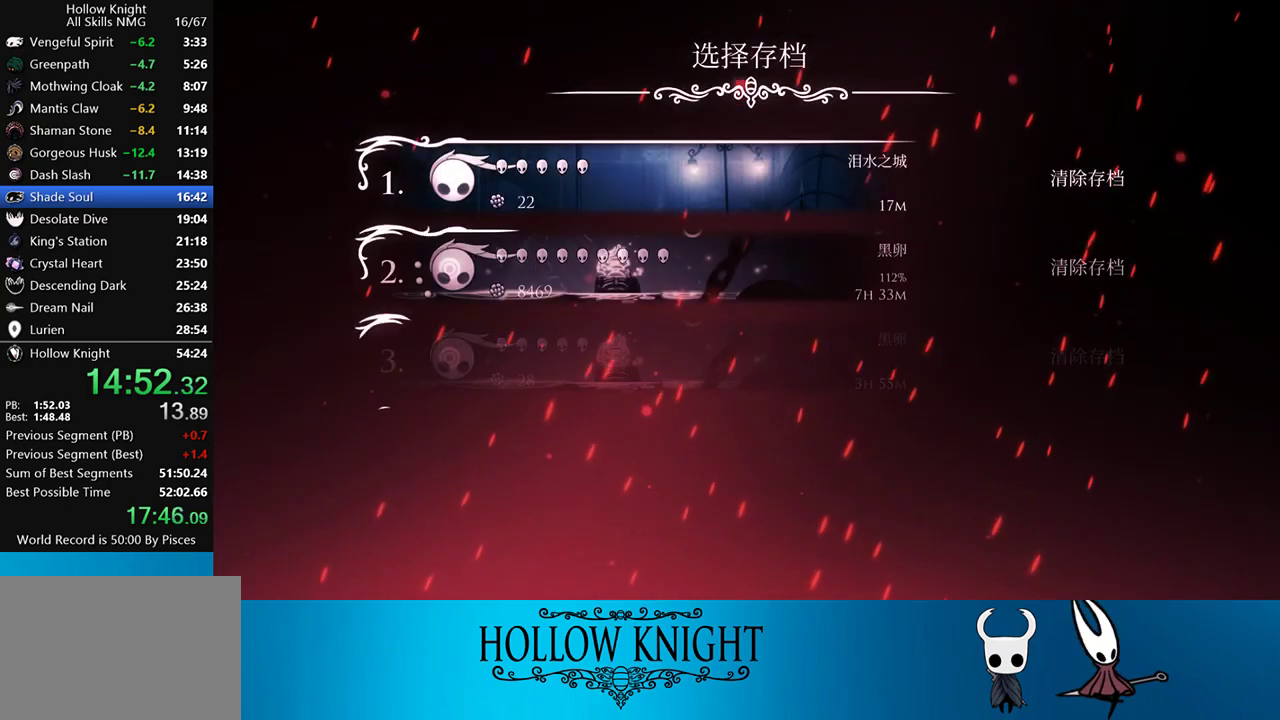
{"buttons": ["CROSS"], "events": [[50, "CROSS", "up"], [83, "CROSS", "down"], [183, "CROSS", "up"], [250, "CROSS", "down"], [283, "CROSS", "up"], [350, "CROSS", "down"], [417, "CROSS", "up"], [483, "CROSS", "down"]]}
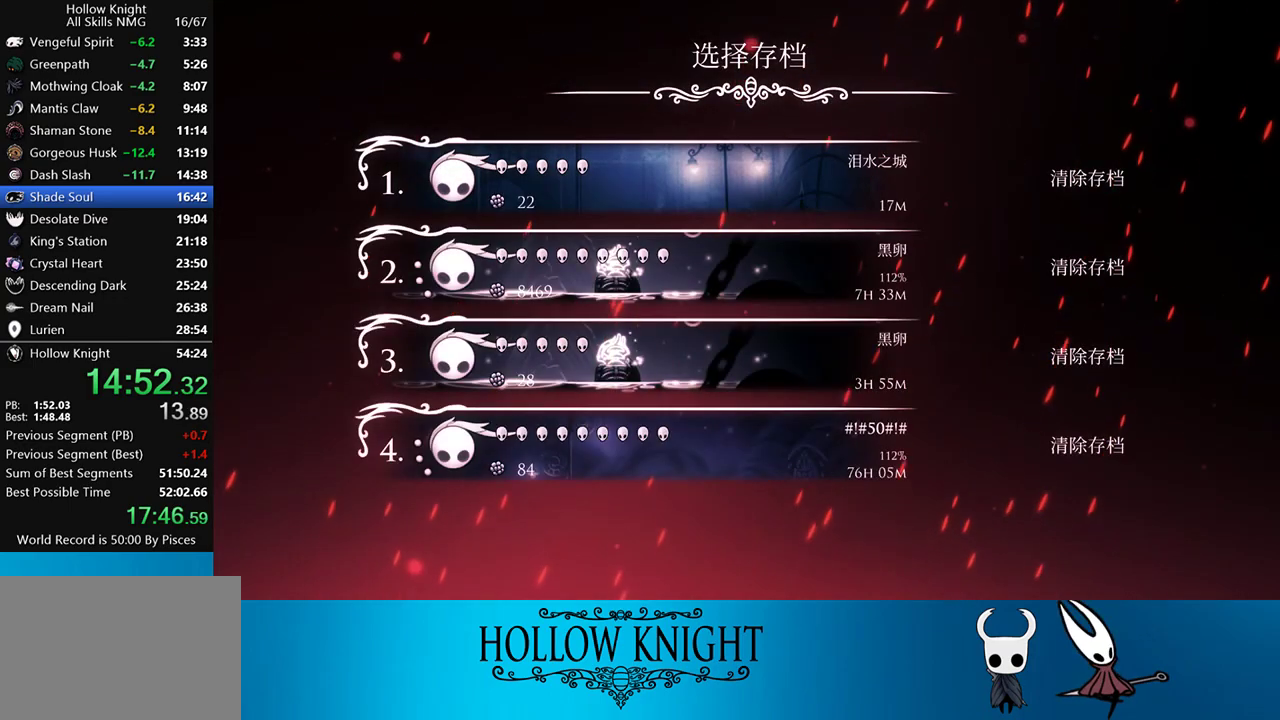
{"buttons": ["CROSS"], "events": [[17, "CROSS", "up"], [117, "CROSS", "down"], [150, "CROSS", "up"], [217, "CROSS", "down"], [283, "CROSS", "up"], [350, "CROSS", "down"], [417, "CROSS", "up"], [483, "CROSS", "down"]]}
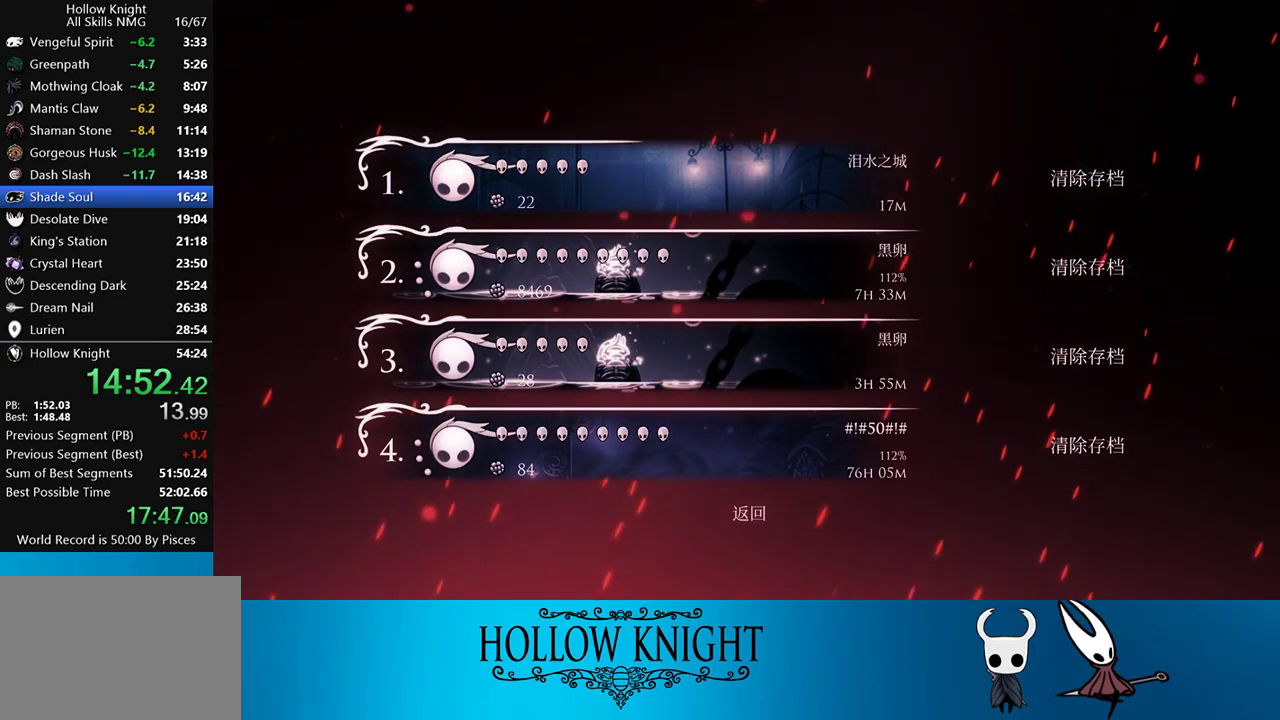
{"buttons": ["CROSS"], "events": [[50, "CROSS", "up"], [83, "CROSS", "down"], [183, "CROSS", "up"], [250, "CROSS", "down"], [283, "CROSS", "up"], [350, "CROSS", "down"], [417, "CROSS", "up"], [483, "CROSS", "down"]]}
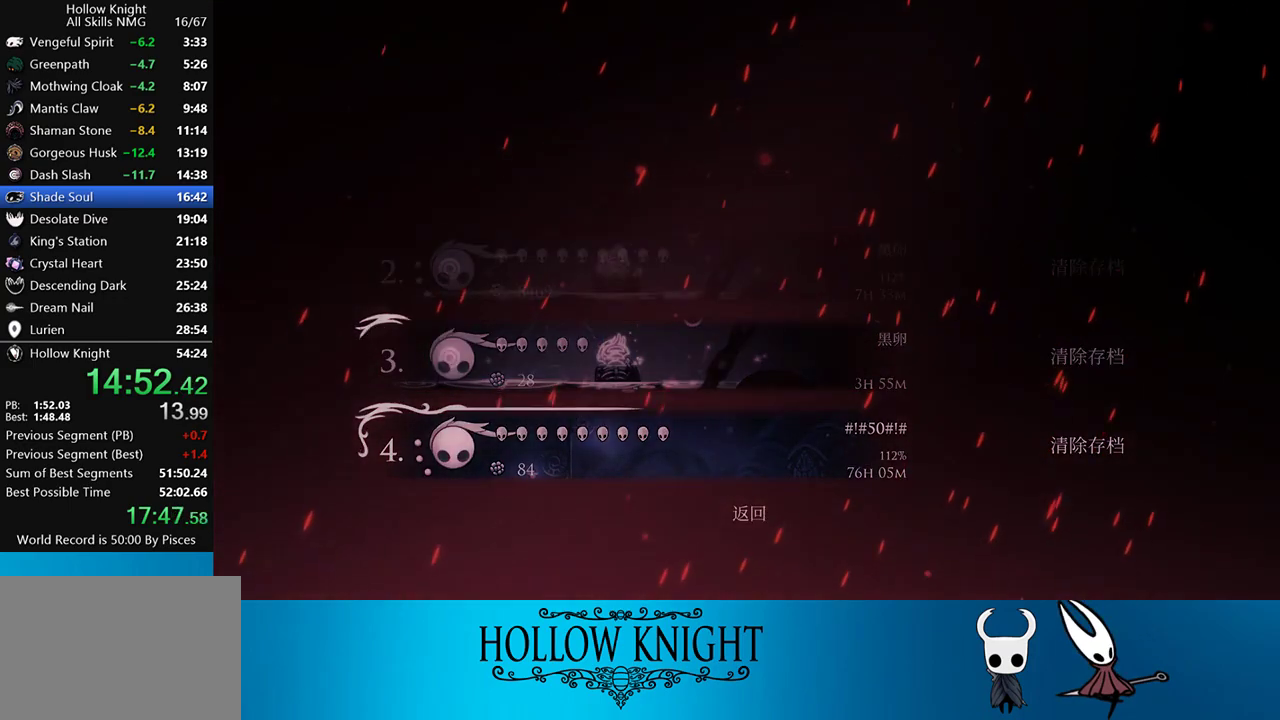
{"buttons": ["CROSS"], "events": [[50, "CROSS", "up"], [117, "CROSS", "down"], [183, "CROSS", "up"], [250, "CROSS", "down"], [283, "CROSS", "up"], [350, "CROSS", "down"], [417, "CROSS", "up"], [483, "CROSS", "down"]]}
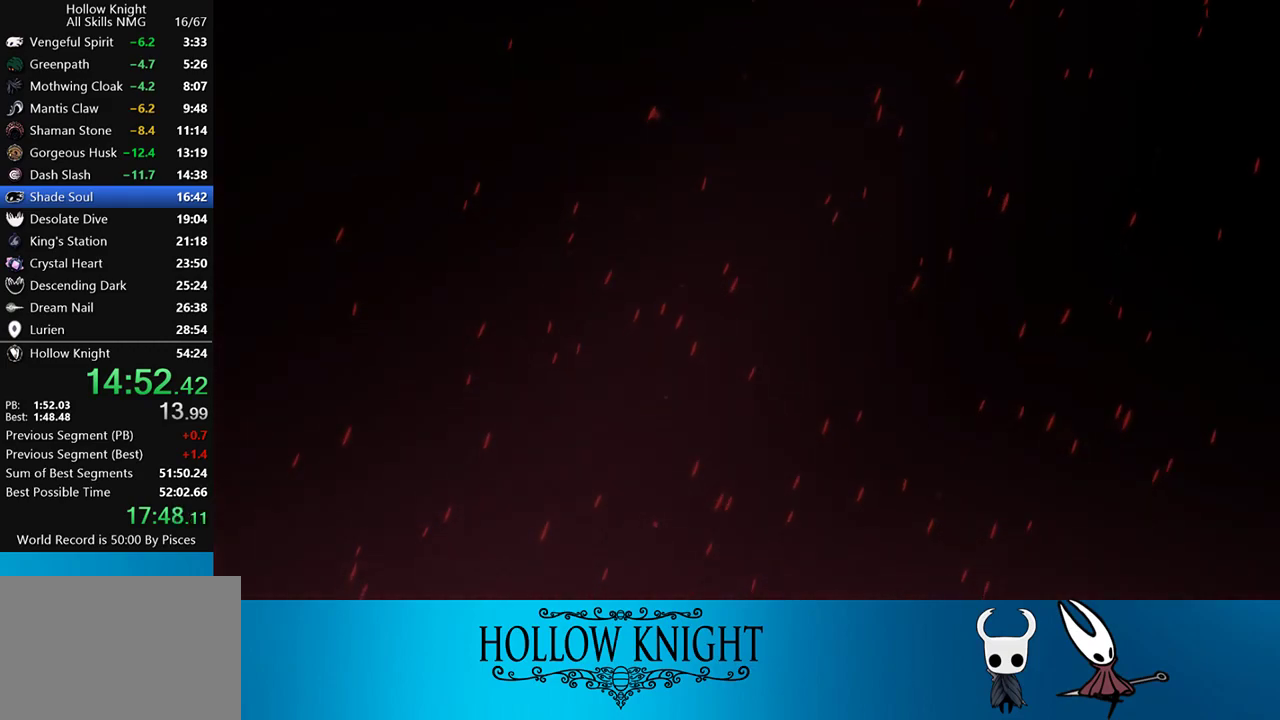
{"buttons": [], "events": [[17, "CROSS", "up"], [117, "CROSS", "down"], [150, "CROSS", "up"], [217, "CROSS", "down"], [300, "CROSS", "up"], [350, "CROSS", "down"], [417, "CROSS", "up"]]}
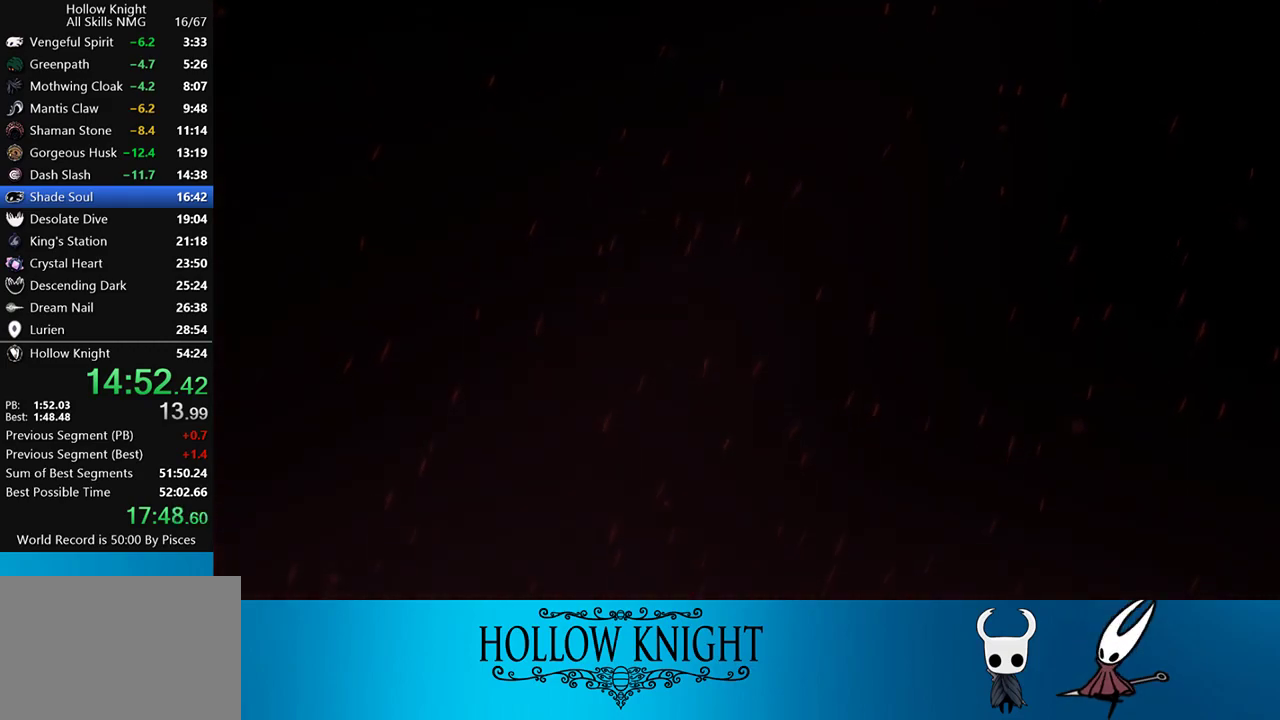
{"buttons": ["CROSS"], "events": [[117, "CROSS", "down"], [150, "CROSS", "up"], [217, "CROSS", "down"], [283, "CROSS", "up"], [350, "CROSS", "down"], [383, "CROSS", "up"], [483, "CROSS", "down"]]}
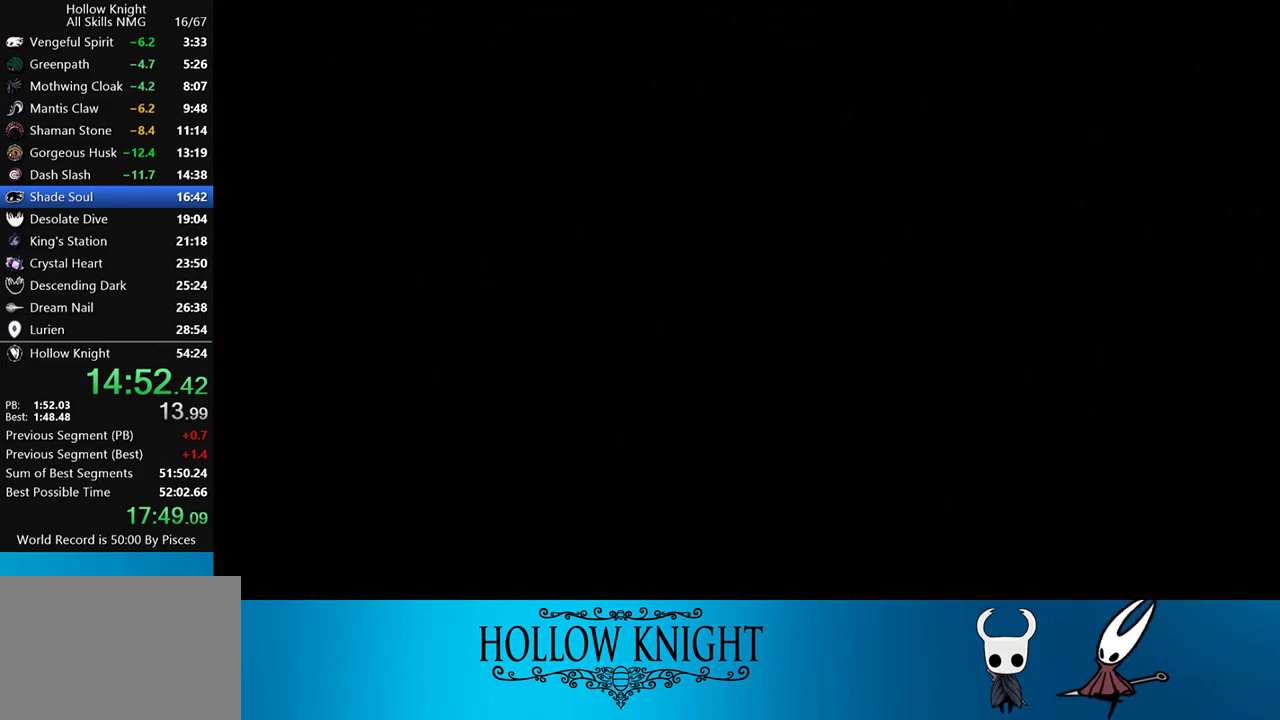
{"buttons": ["CROSS"], "events": [[17, "CROSS", "up"], [83, "CROSS", "down"], [150, "CROSS", "up"], [217, "CROSS", "down"], [267, "CROSS", "up"], [350, "CROSS", "down"], [383, "CROSS", "up"], [483, "CROSS", "down"]]}
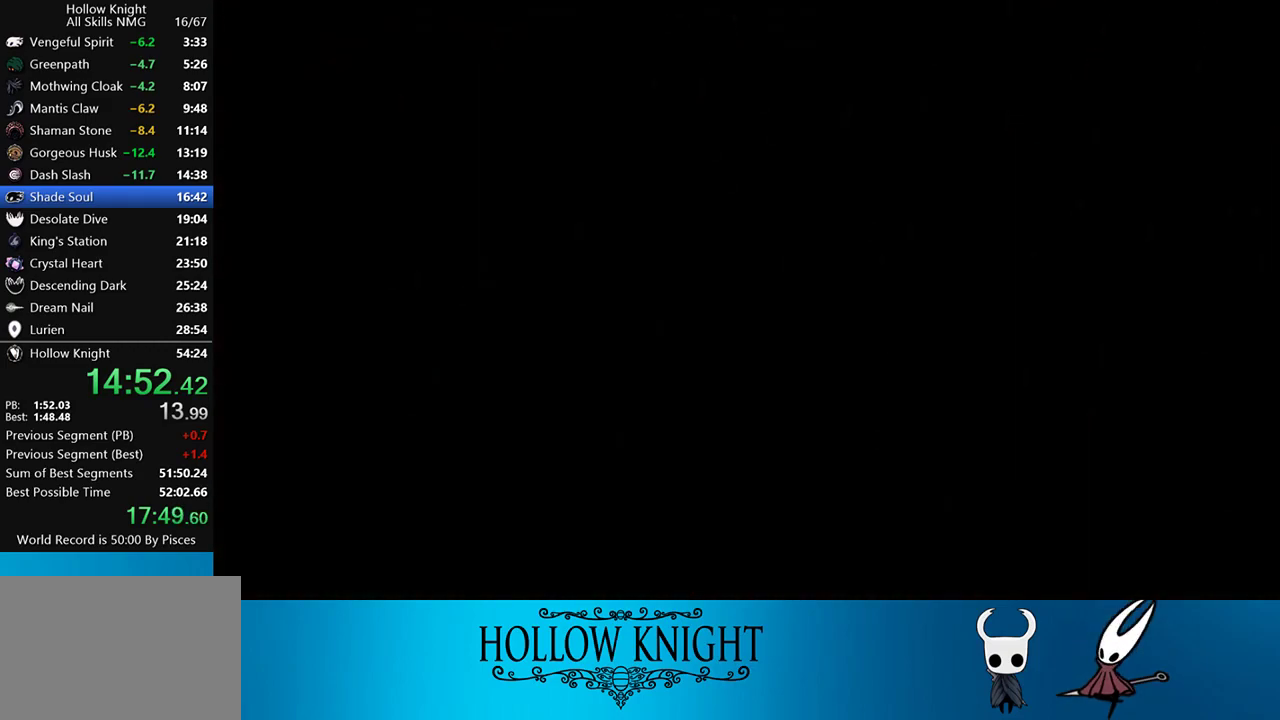
{"buttons": ["CROSS"], "events": [[50, "CROSS", "up"], [117, "CROSS", "down"], [150, "CROSS", "up"], [217, "CROSS", "down"], [283, "CROSS", "up"], [317, "CROSS", "down"], [417, "CROSS", "up"], [483, "CROSS", "down"]]}
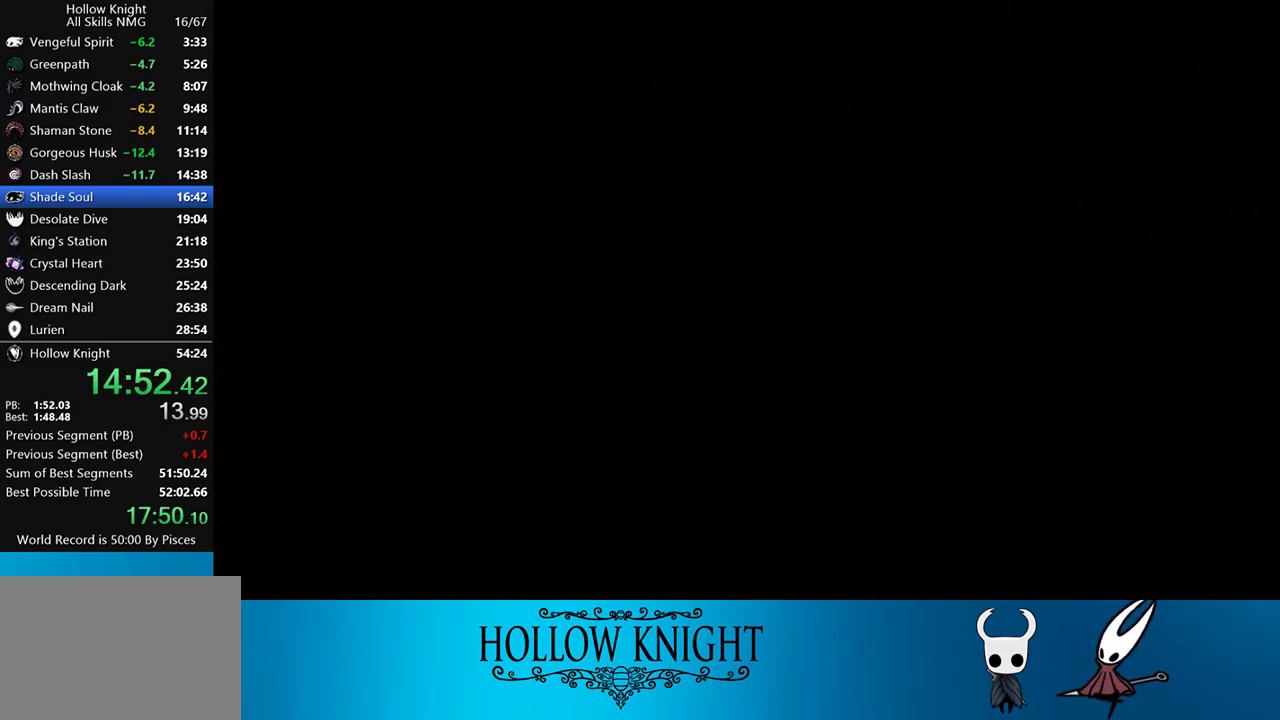
{"buttons": [], "events": [[17, "CROSS", "up"], [83, "CROSS", "down"], [117, "CROSS", "up"], [217, "CROSS", "down"], [250, "CROSS", "up"], [350, "CROSS", "down"], [383, "CROSS", "up"], [450, "CROSS", "down"], [483, "CROSS", "up"]]}
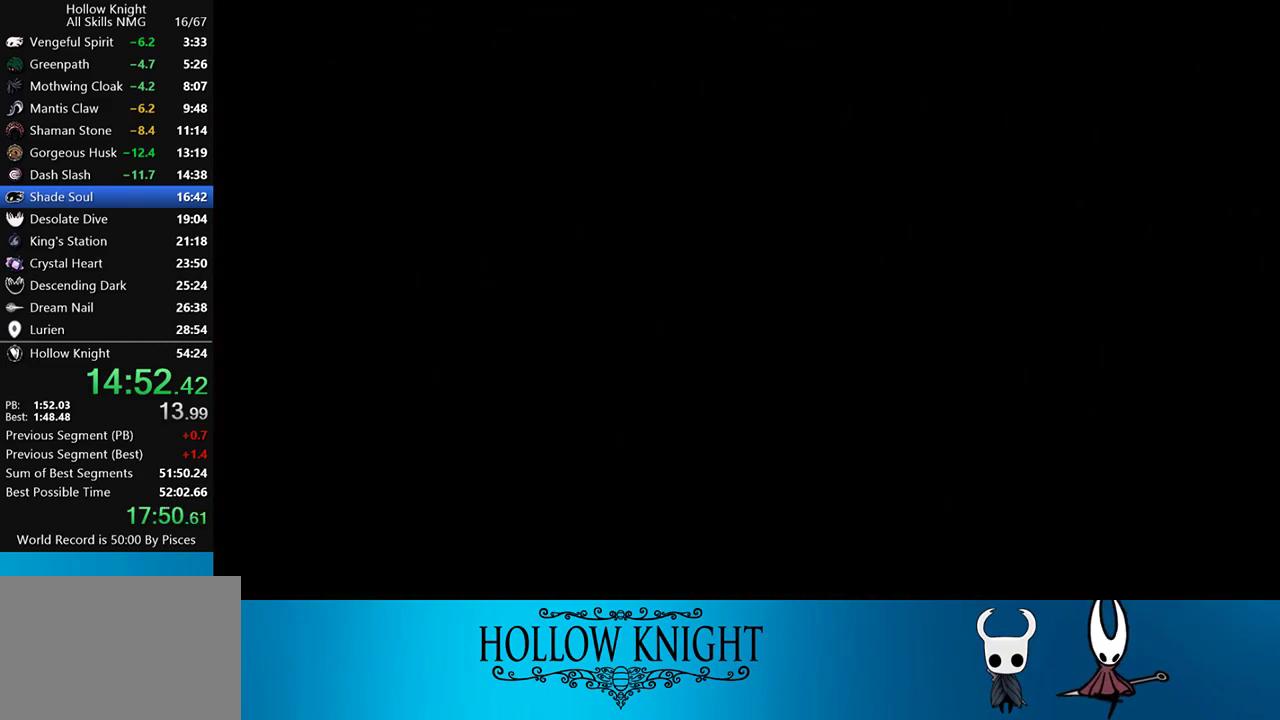
{"buttons": [], "events": [[83, "CROSS", "down"], [117, "CROSS", "up"], [183, "CROSS", "down"], [250, "CROSS", "up"], [367, "CROSS", "down"], [450, "CROSS", "up"]]}
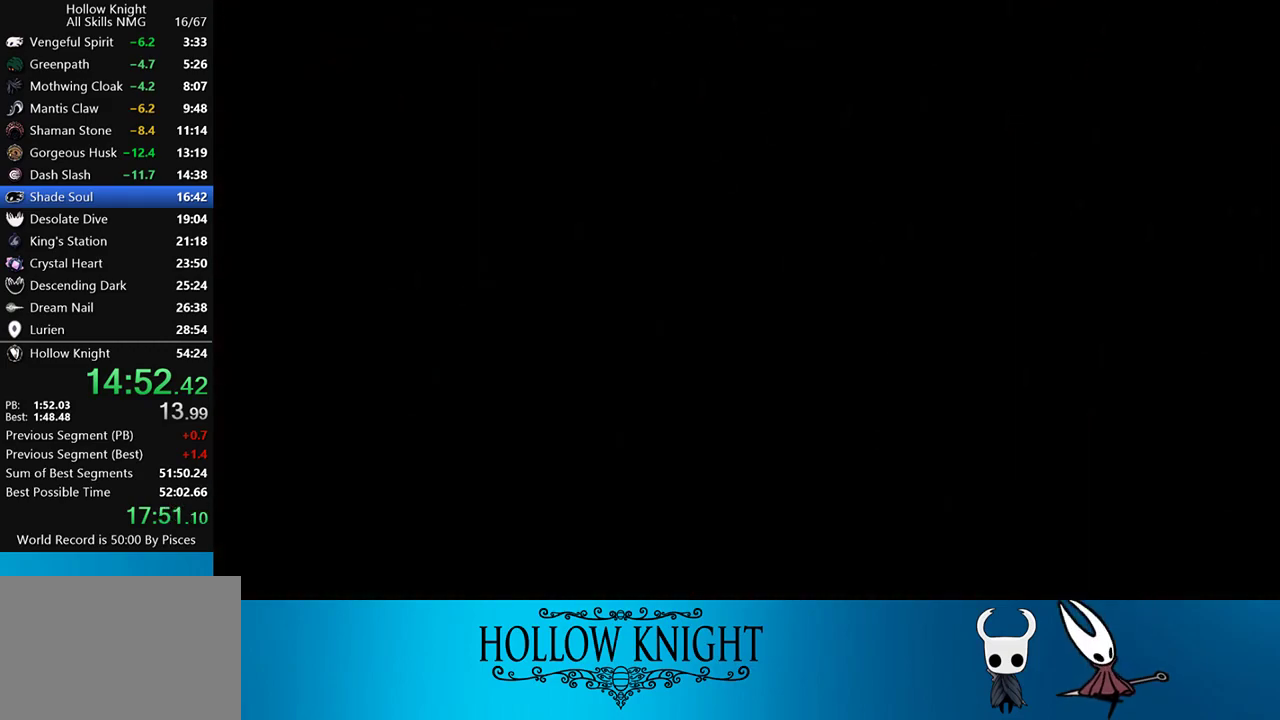
{"buttons": [], "events": [[50, "CROSS", "down"], [83, "CROSS", "up"], [150, "CROSS", "down"], [217, "CROSS", "up"], [283, "CROSS", "down"], [350, "CROSS", "up"], [417, "CROSS", "down"], [483, "CROSS", "up"]]}
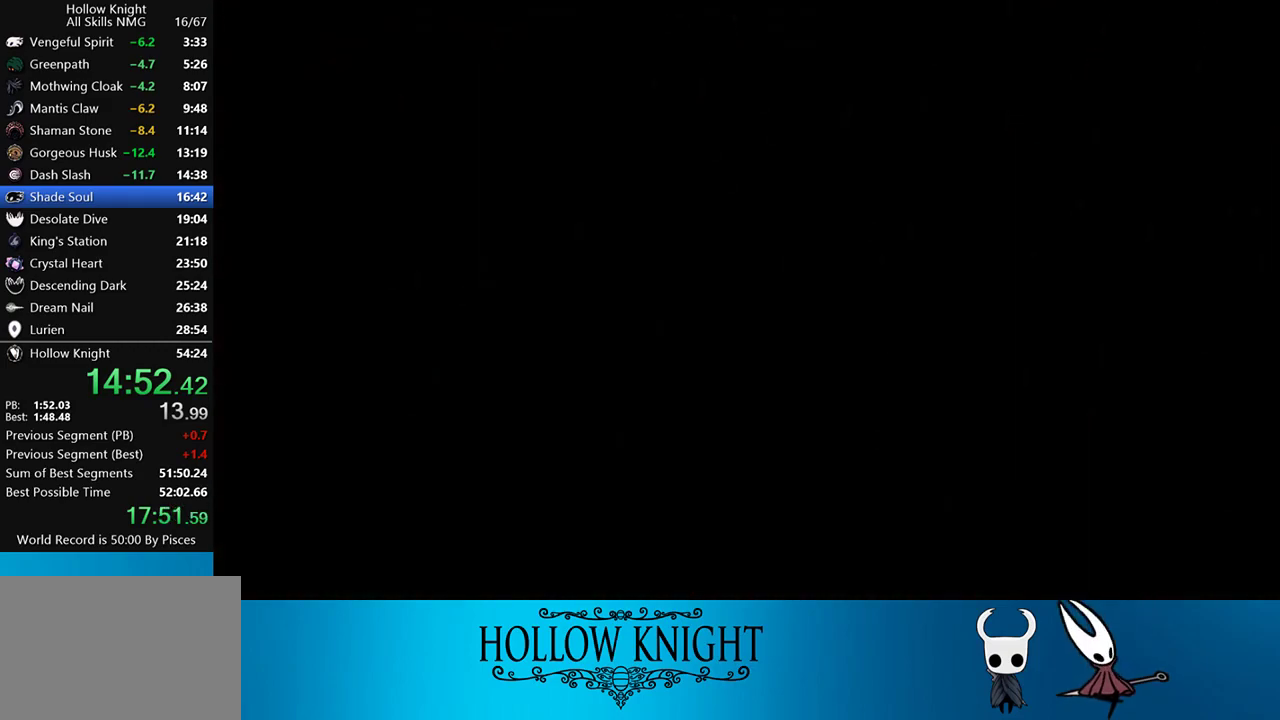
{"buttons": [], "events": [[50, "CROSS", "down"], [83, "CROSS", "up"], [150, "CROSS", "down"], [217, "CROSS", "up"], [283, "CROSS", "down"], [350, "CROSS", "up"], [417, "CROSS", "down"], [483, "CROSS", "up"]]}
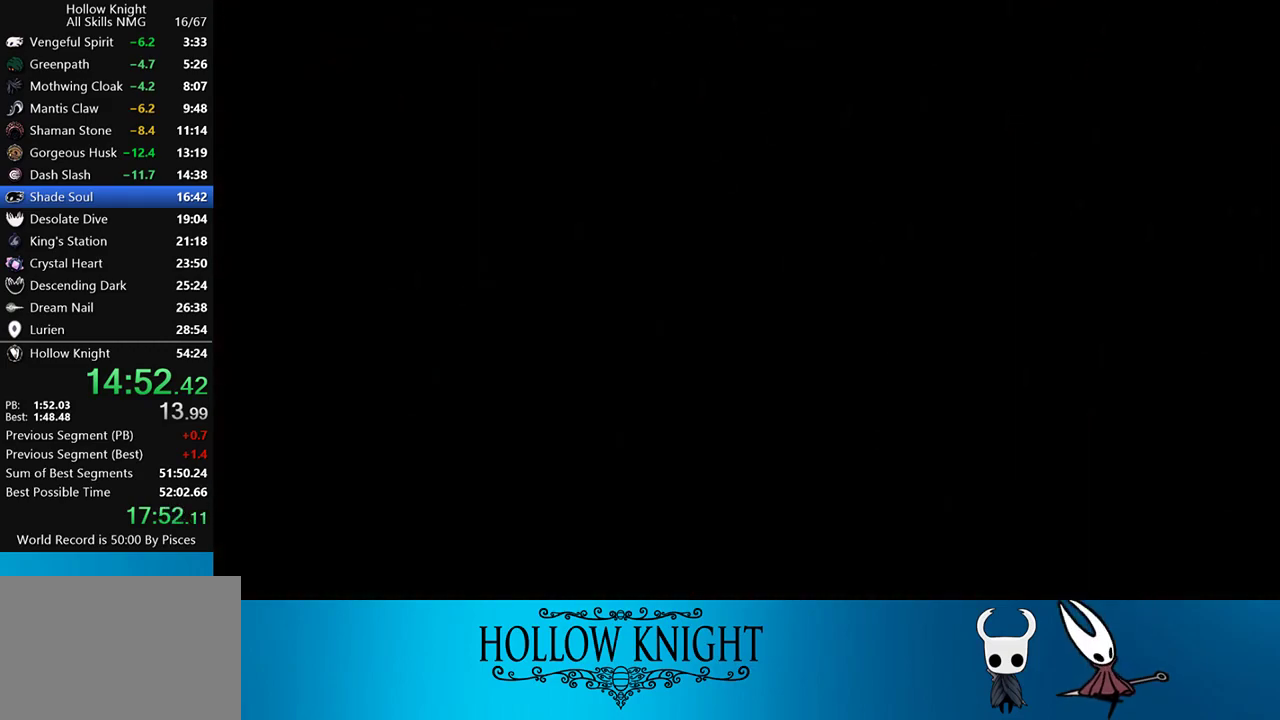
{"buttons": [], "events": [[50, "CROSS", "down"], [83, "CROSS", "up"], [150, "CROSS", "down"], [217, "CROSS", "up"], [283, "CROSS", "down"], [350, "CROSS", "up"], [417, "CROSS", "down"], [483, "CROSS", "up"]]}
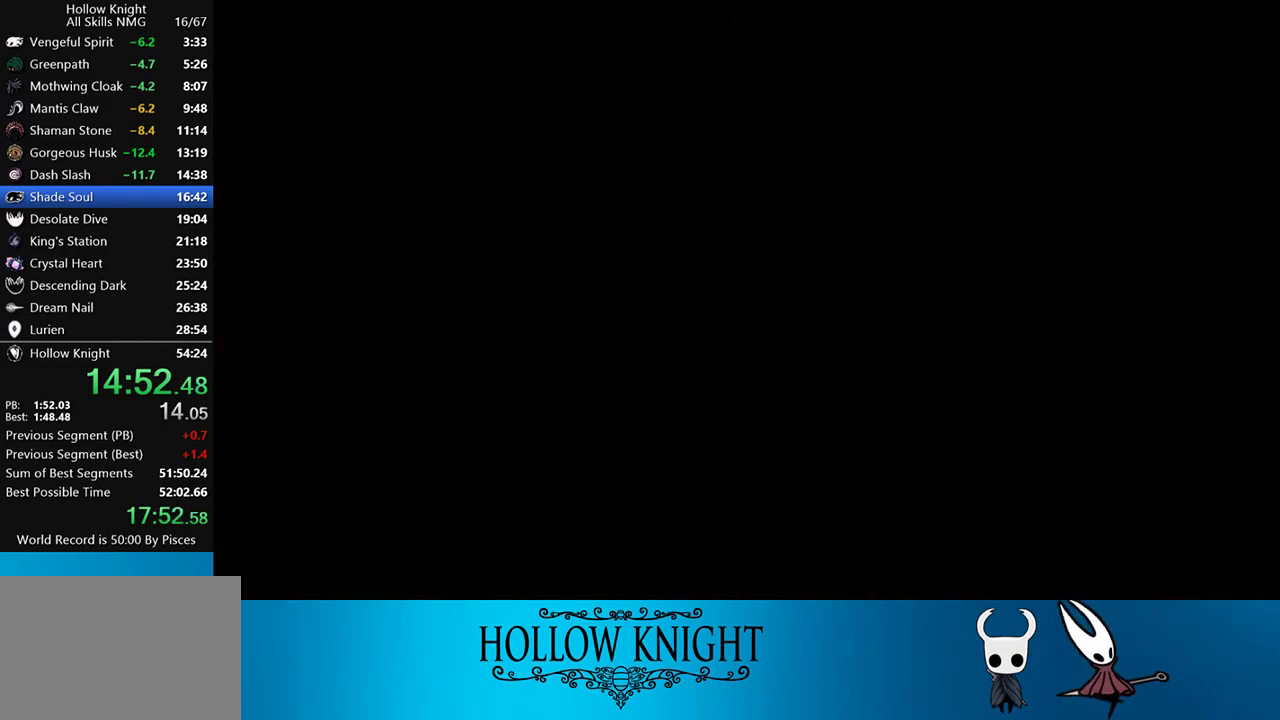
{"buttons": [], "events": [[50, "CROSS", "down"], [83, "CROSS", "up"], [150, "CROSS", "down"], [217, "CROSS", "up"], [283, "CROSS", "down"], [350, "CROSS", "up"], [417, "CROSS", "down"], [483, "CROSS", "up"]]}